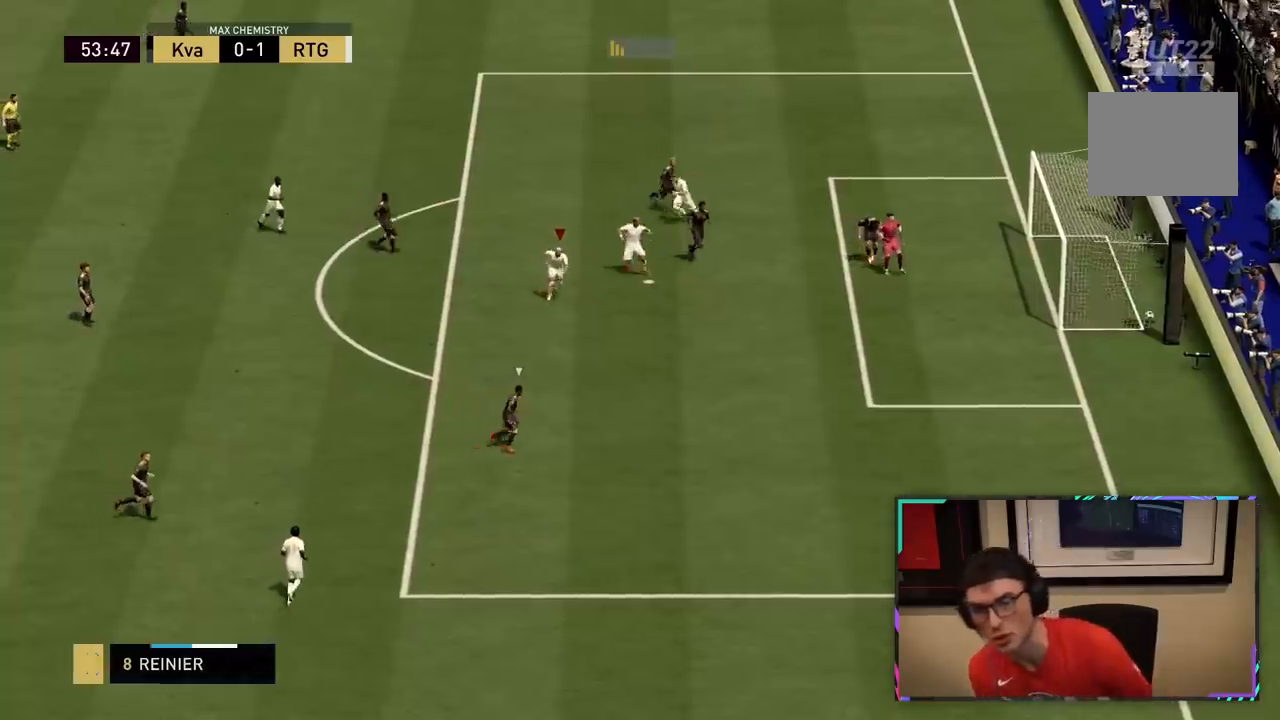
Gameplay with a controller (PlayStation layout); each line is a JSON object with the inputs held at the frame after it (dt_ms = milliseconds from this image to that frame). "events" lists button and stick changes between this image and that frame as [ms after this image, input, new state], when the widget could be followed in between. Not read: L3 R1.
{"dt_ms": 500, "buttons": ["TRIANGLE", "R2"], "left_stick": "down", "right_stick": "center", "events": [[267, "right_stick", "left"], [367, "right_stick", "center"], [483, "TRIANGLE", "down"]]}
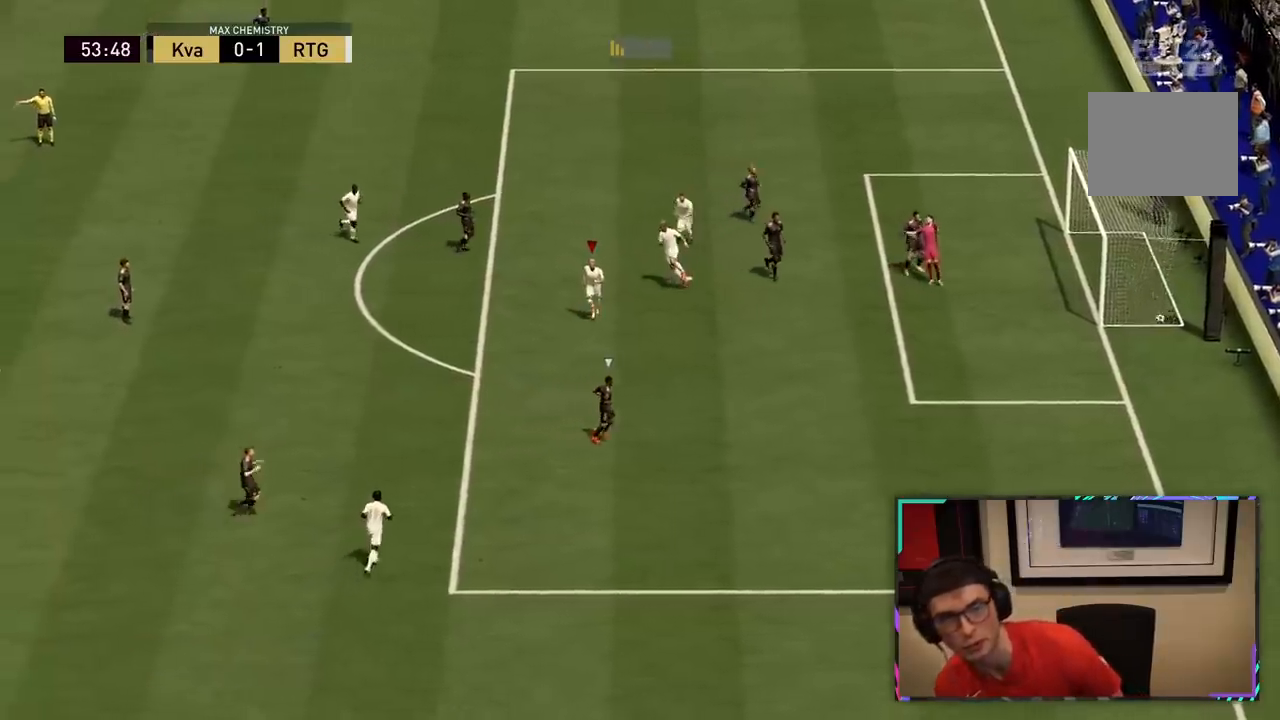
{"dt_ms": 500, "buttons": ["TRIANGLE", "R2"], "left_stick": "down", "right_stick": "center"}
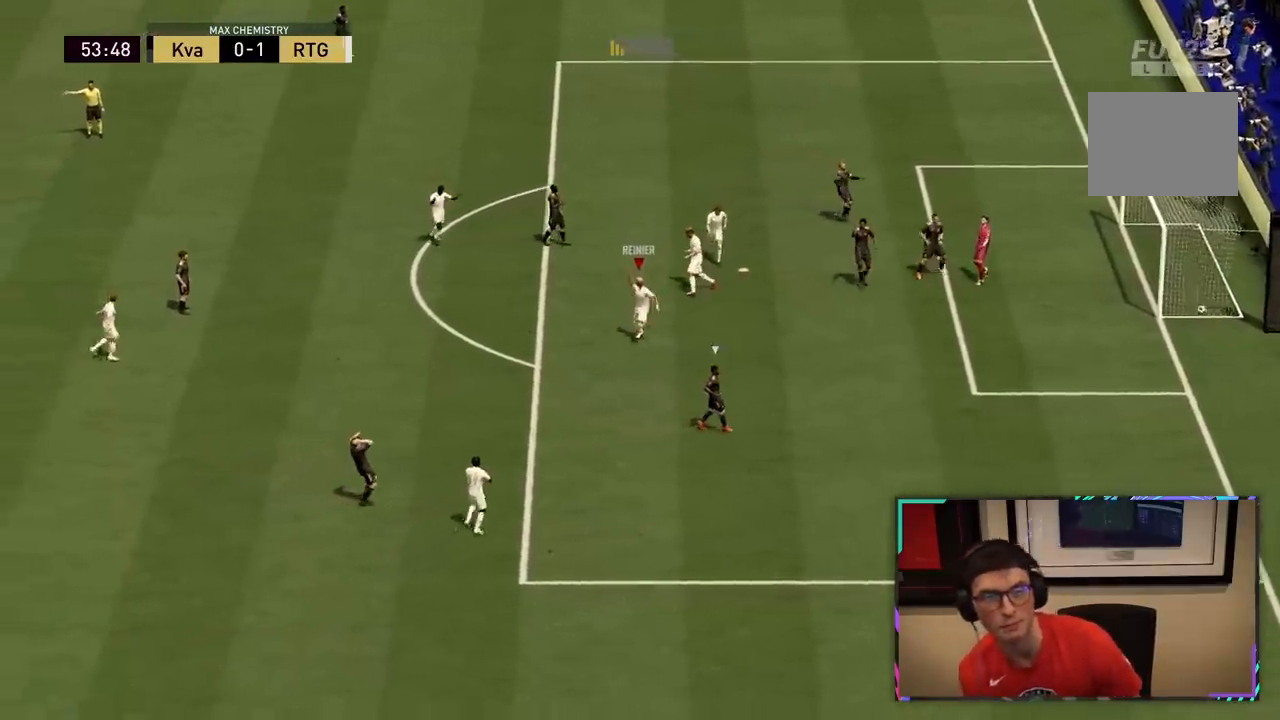
{"dt_ms": 500, "buttons": ["CROSS", "TRIANGLE", "L1", "R2"], "left_stick": "down", "right_stick": "center", "events": [[17, "TRIANGLE", "up"], [133, "TRIANGLE", "down"], [267, "TRIANGLE", "up"], [483, "TRIANGLE", "down"], [500, "CROSS", "down"], [500, "L1", "down"]]}
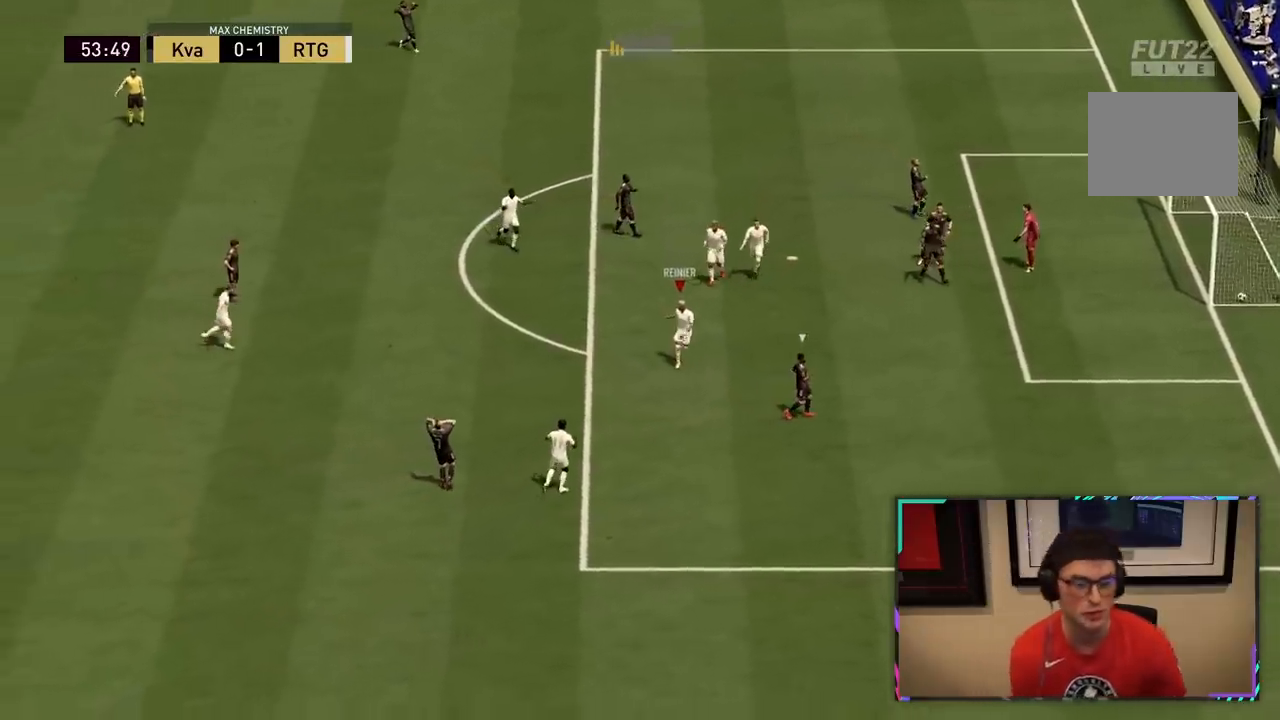
{"dt_ms": 500, "buttons": ["L1", "R2"], "left_stick": "down", "right_stick": "center"}
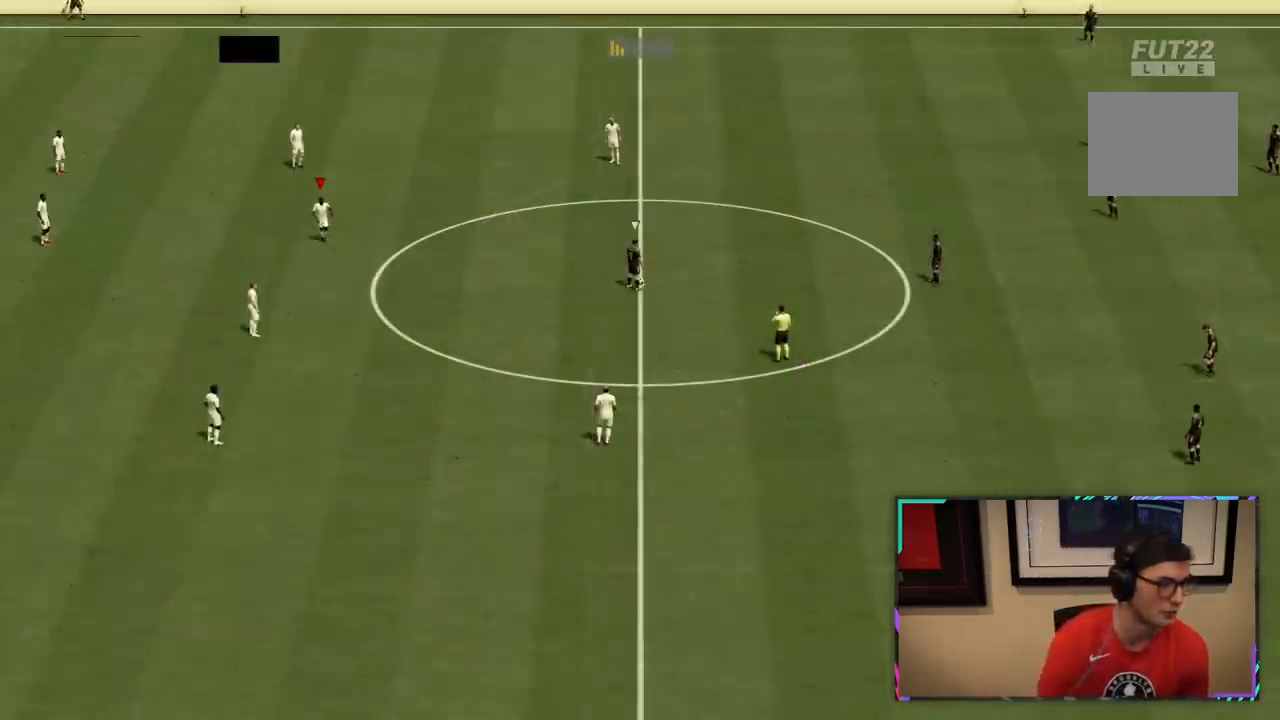
{"dt_ms": 500, "buttons": ["L2"], "left_stick": "center", "right_stick": "center", "events": [[17, "CROSS", "down"], [50, "right_stick", "up-right"], [83, "L1", "up"], [117, "left_stick", "center"], [150, "CROSS", "up"], [150, "right_stick", "center"], [183, "R2", "up"], [267, "L2", "down"]]}
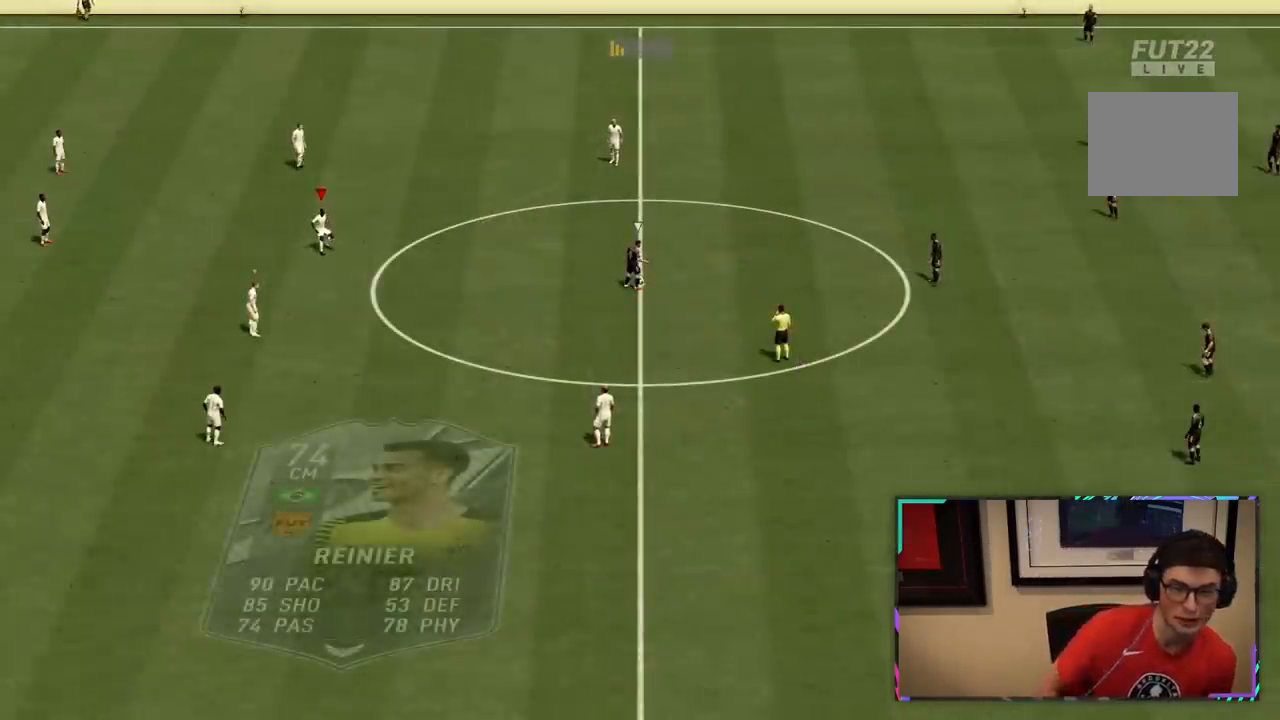
{"dt_ms": 500, "buttons": ["L2"], "left_stick": "down", "right_stick": "center", "events": [[350, "left_stick", "down"]]}
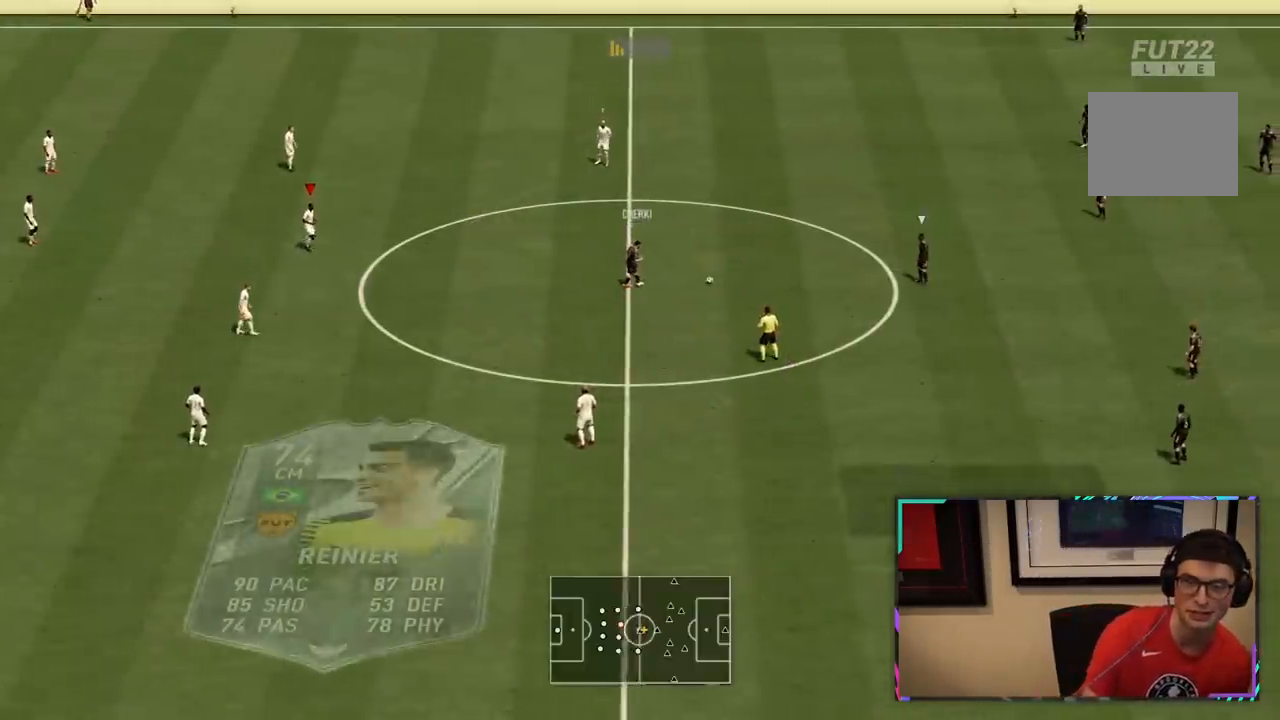
{"dt_ms": 500, "buttons": [], "left_stick": "down-right", "right_stick": "center", "events": [[17, "left_stick", "down-right"], [117, "L2", "up"]]}
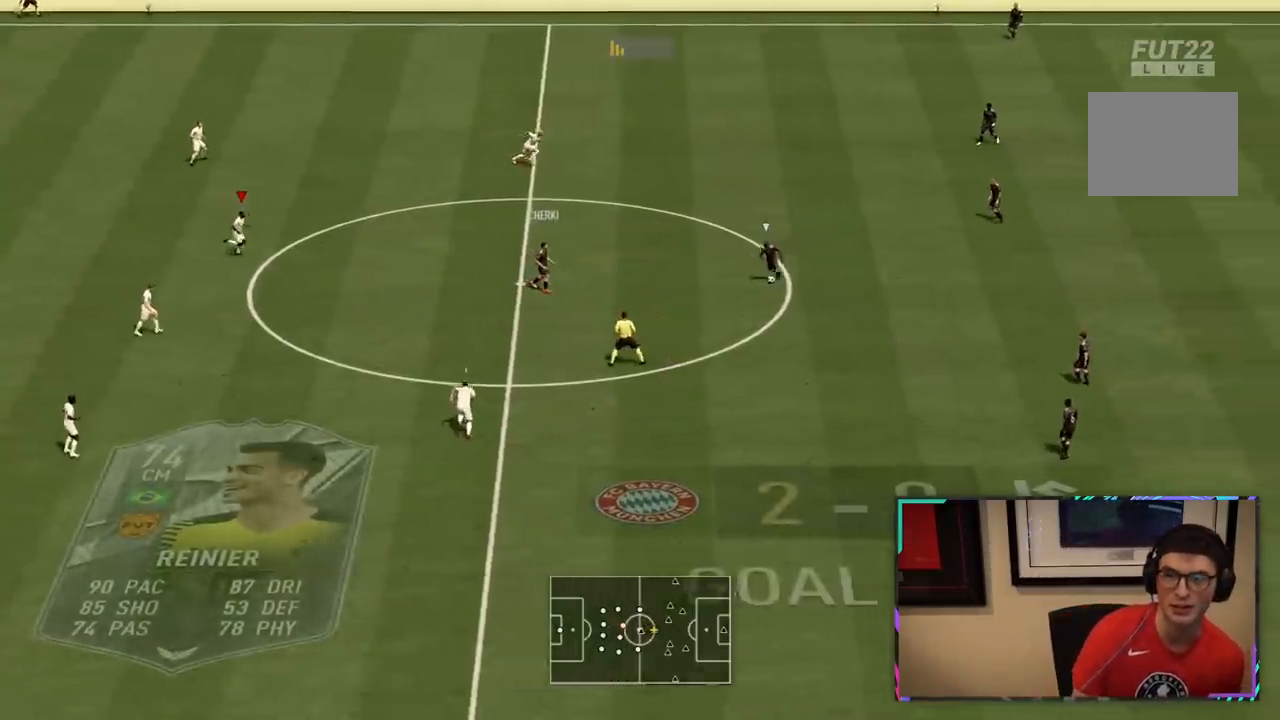
{"dt_ms": 500, "buttons": ["R2"], "left_stick": "down-right", "right_stick": "center", "events": [[300, "R2", "down"]]}
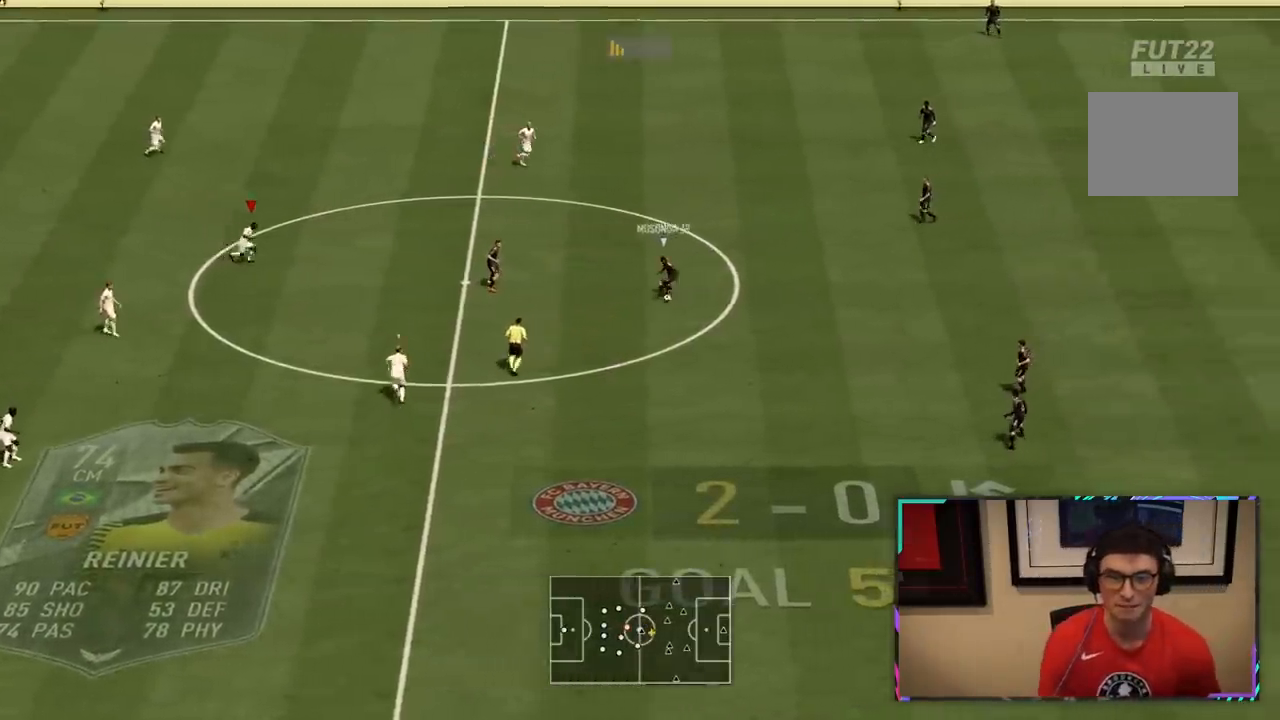
{"dt_ms": 1000, "buttons": ["R2"], "left_stick": "up-right", "right_stick": "center"}
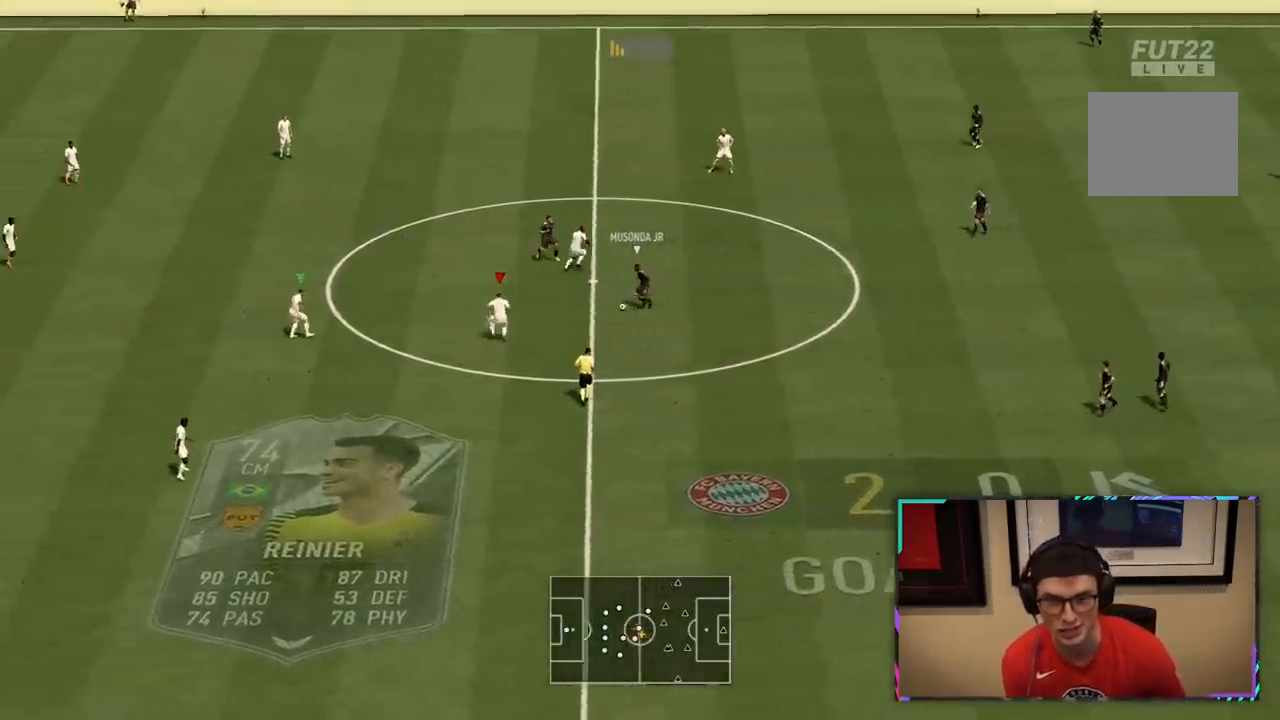
{"dt_ms": 500, "buttons": ["L2", "R2"], "left_stick": "left", "right_stick": "center"}
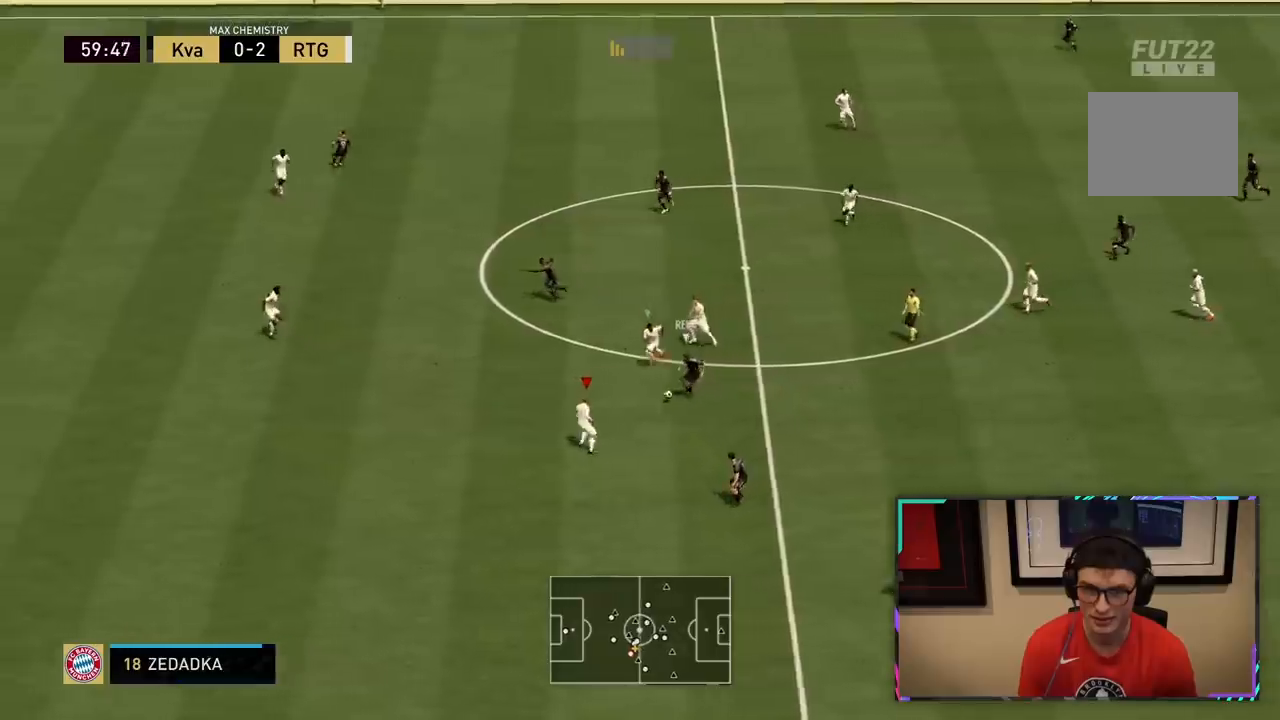
{"dt_ms": 500, "buttons": ["L2", "R2"], "left_stick": "down-left", "right_stick": "center", "events": [[150, "left_stick", "down-left"]]}
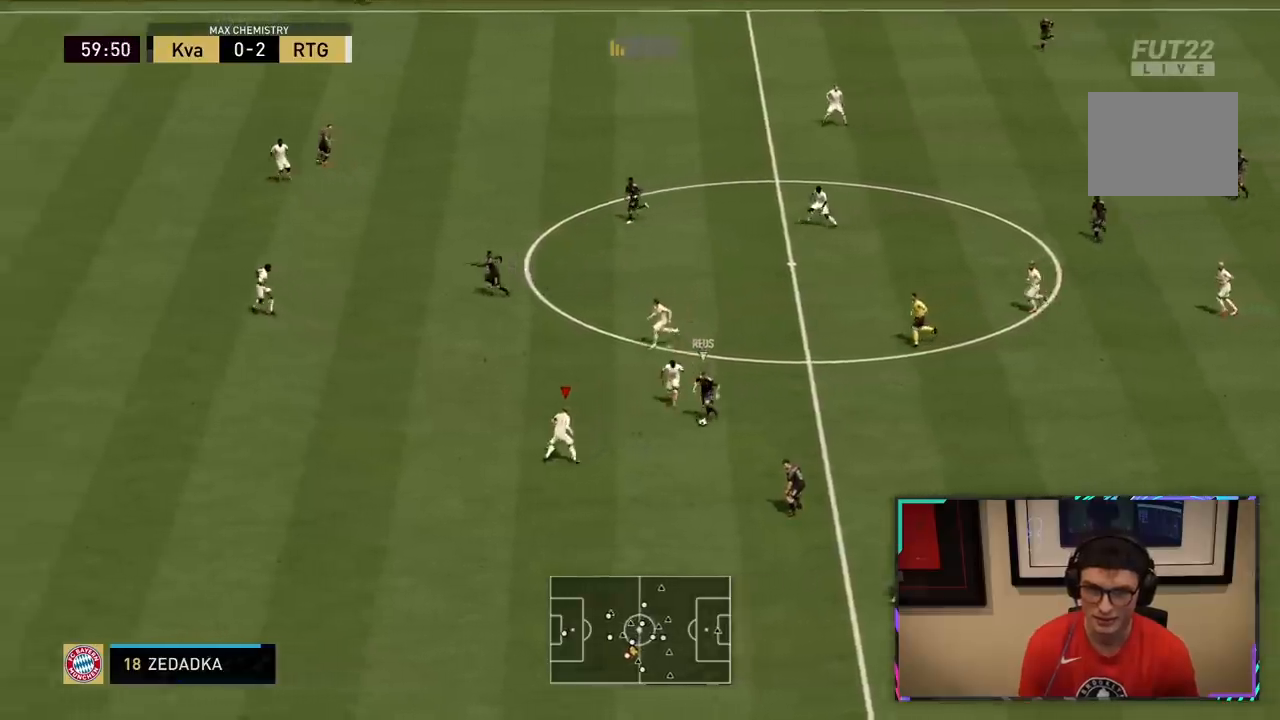
{"dt_ms": 500, "buttons": ["L1", "R2"], "left_stick": "right", "right_stick": "center", "events": [[117, "left_stick", "down"], [217, "left_stick", "down-right"], [350, "left_stick", "right"], [383, "L1", "down"], [383, "L2", "up"]]}
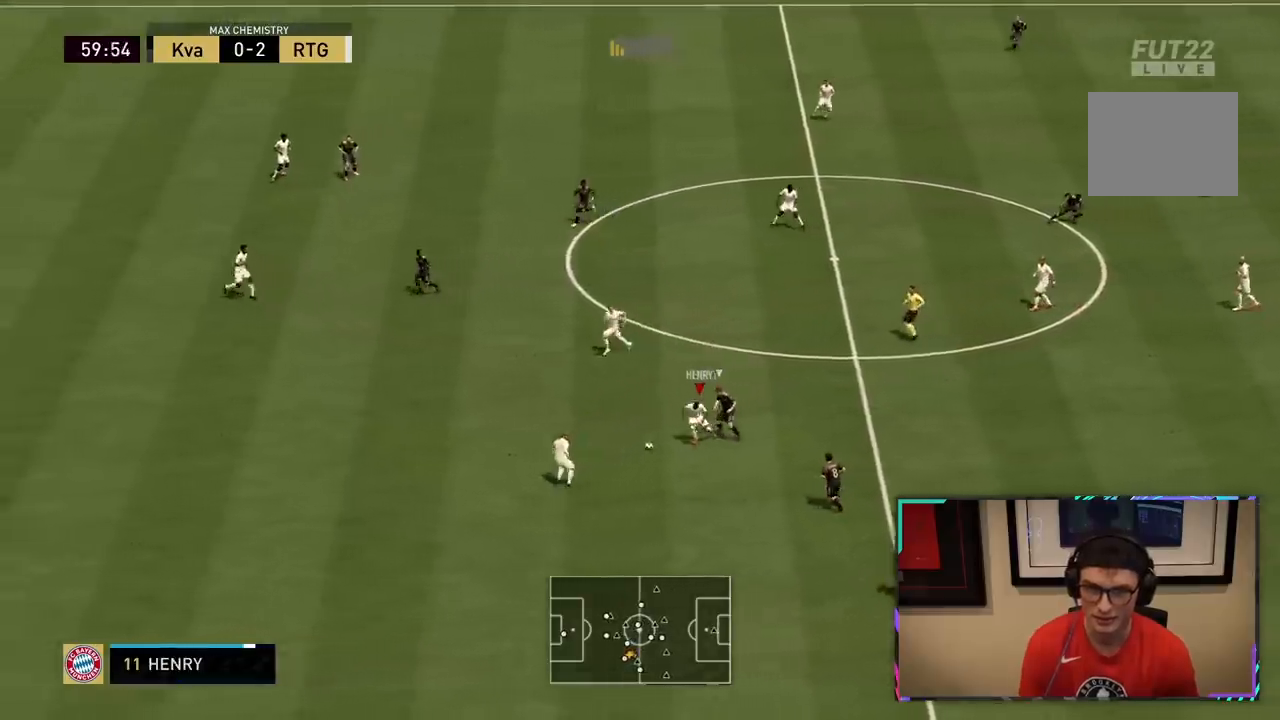
{"dt_ms": 500, "buttons": [], "left_stick": "up", "right_stick": "center", "events": [[50, "L1", "up"], [50, "left_stick", "down-right"], [150, "left_stick", "right"], [217, "L2", "down"], [300, "L2", "up"], [317, "left_stick", "left"], [450, "left_stick", "up"], [483, "R2", "up"]]}
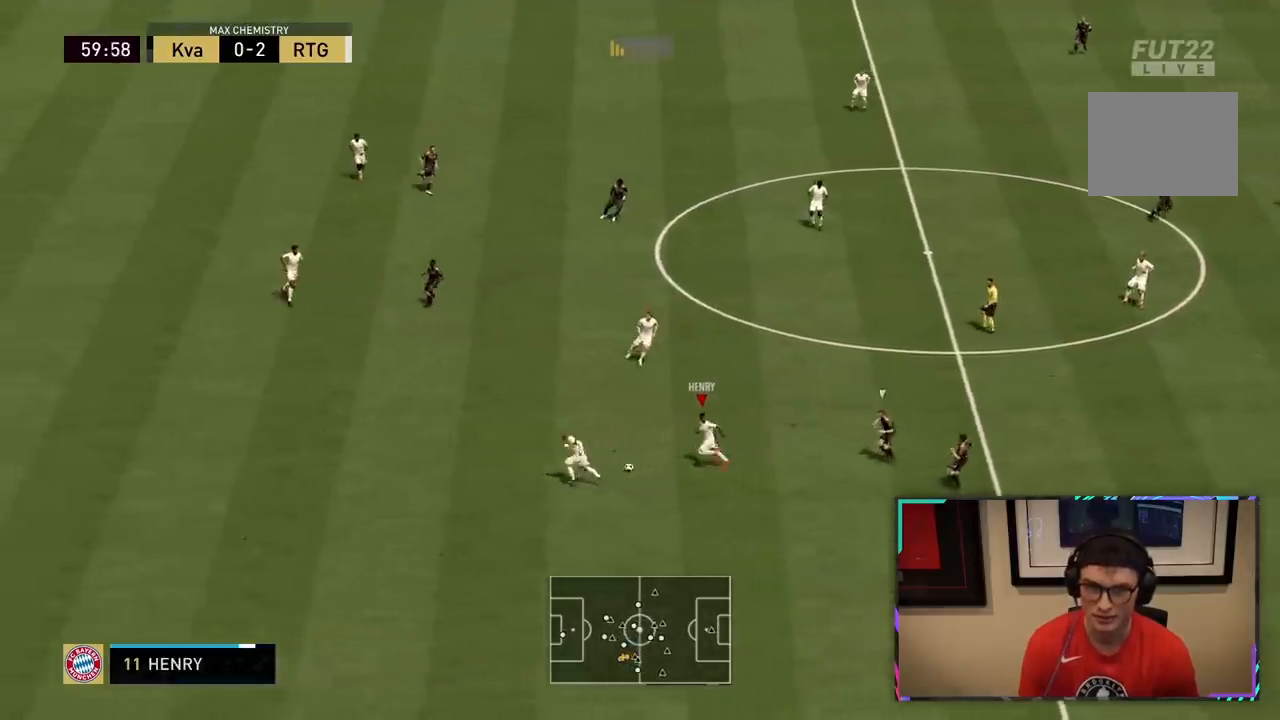
{"dt_ms": 500, "buttons": [], "left_stick": "up", "right_stick": "center", "events": [[50, "CROSS", "down"], [217, "CROSS", "up"]]}
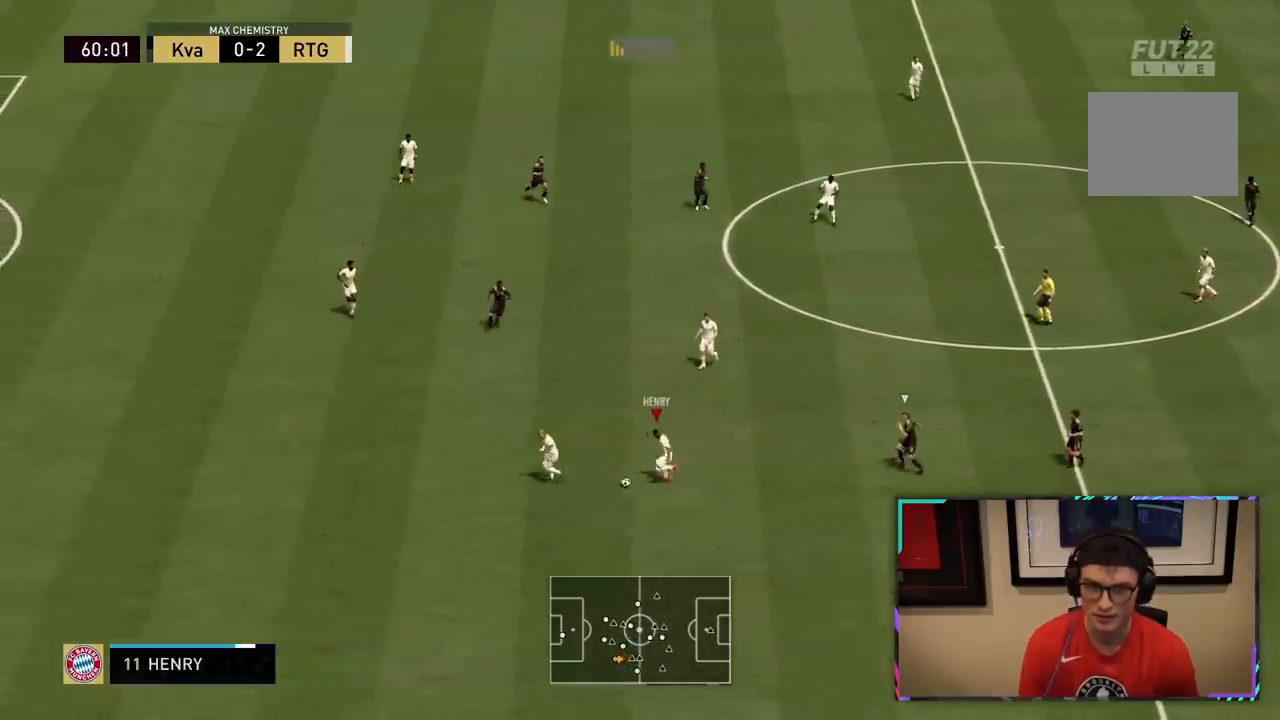
{"dt_ms": 500, "buttons": ["R2"], "left_stick": "up-right", "right_stick": "center", "events": [[83, "left_stick", "up-right"], [317, "R2", "down"]]}
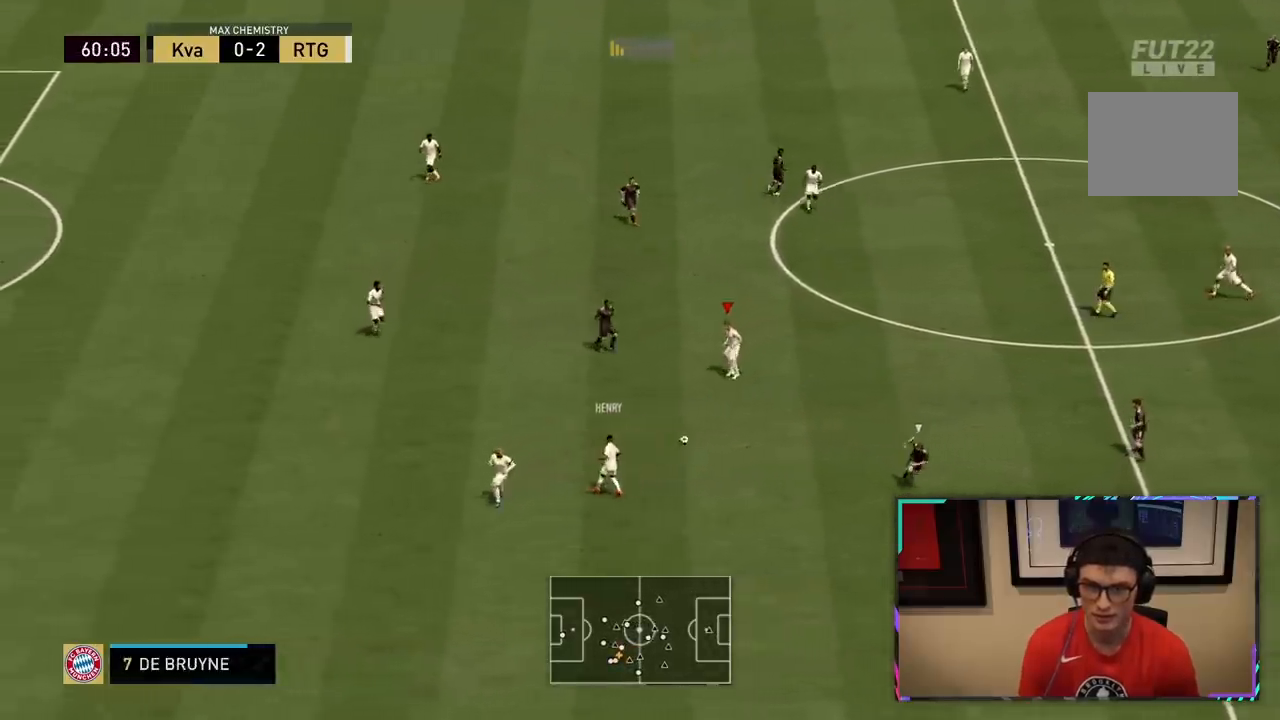
{"dt_ms": 500, "buttons": ["CROSS"], "left_stick": "right", "right_stick": "center", "events": [[317, "R2", "up"], [333, "CROSS", "down"], [333, "left_stick", "right"]]}
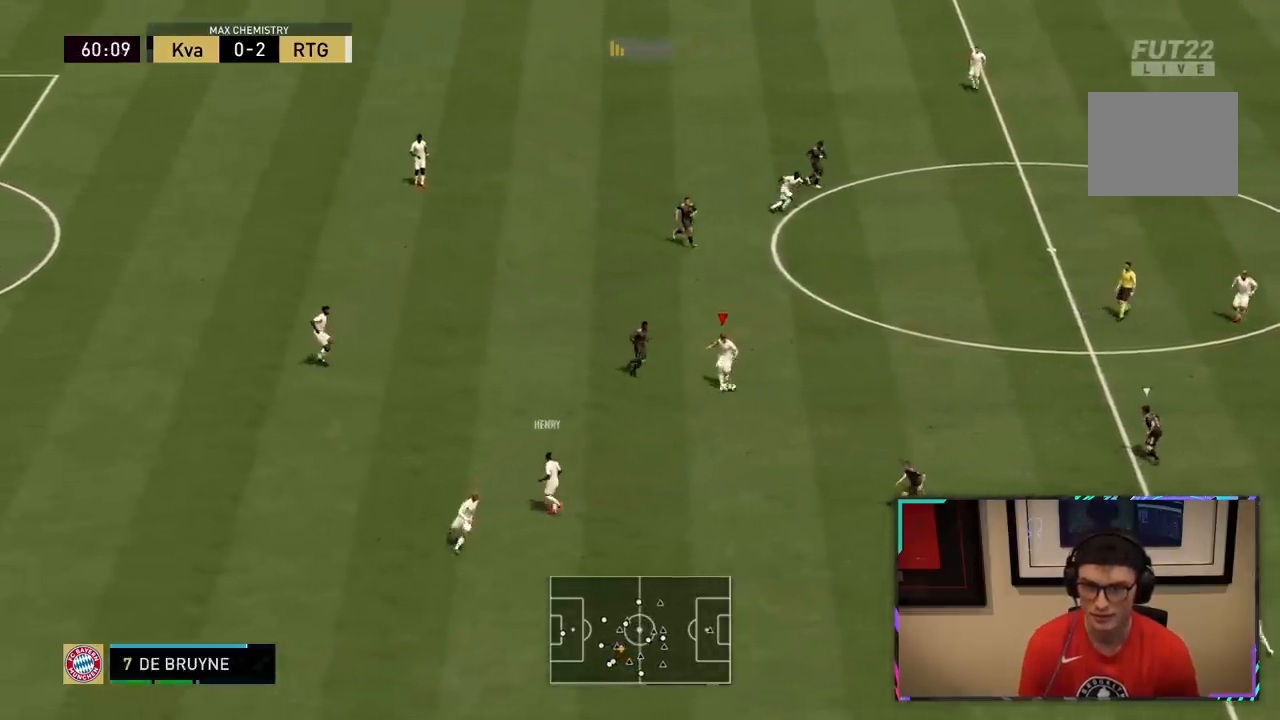
{"dt_ms": 500, "buttons": ["R2"], "left_stick": "right", "right_stick": "center", "events": [[33, "CROSS", "up"], [383, "R2", "down"]]}
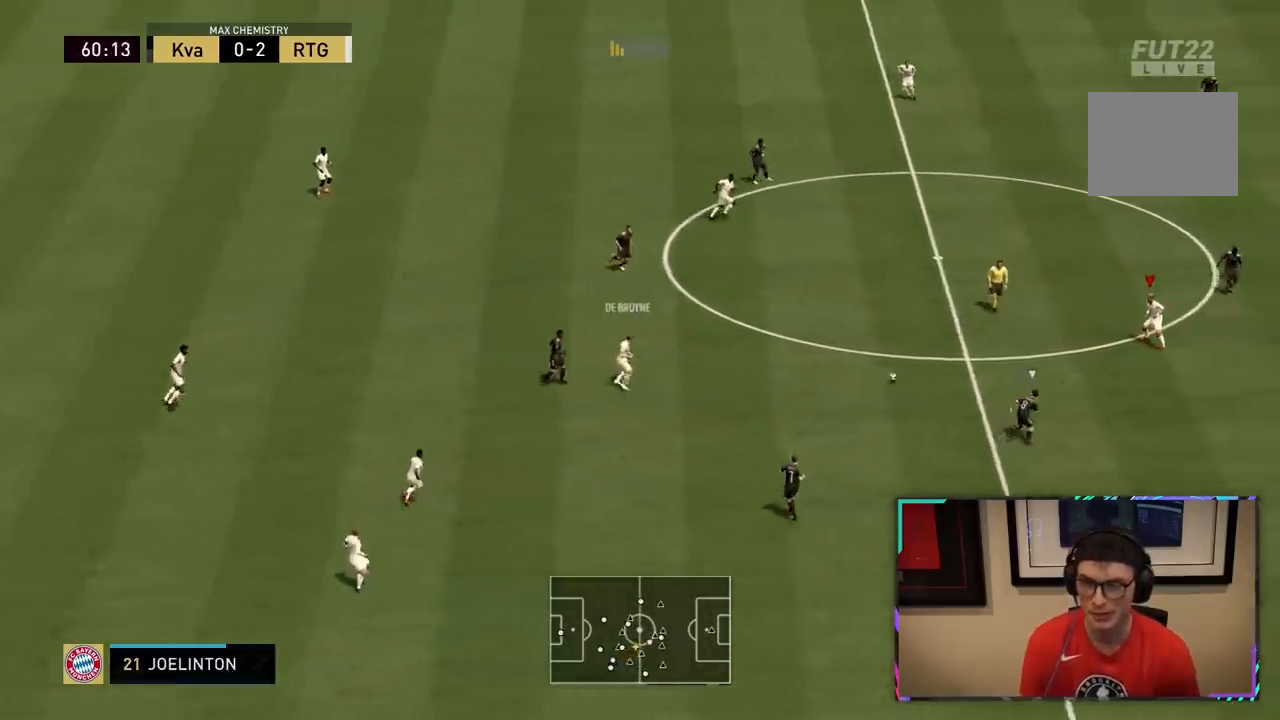
{"dt_ms": 500, "buttons": ["R2"], "left_stick": "down-right", "right_stick": "center", "events": [[467, "left_stick", "down-right"]]}
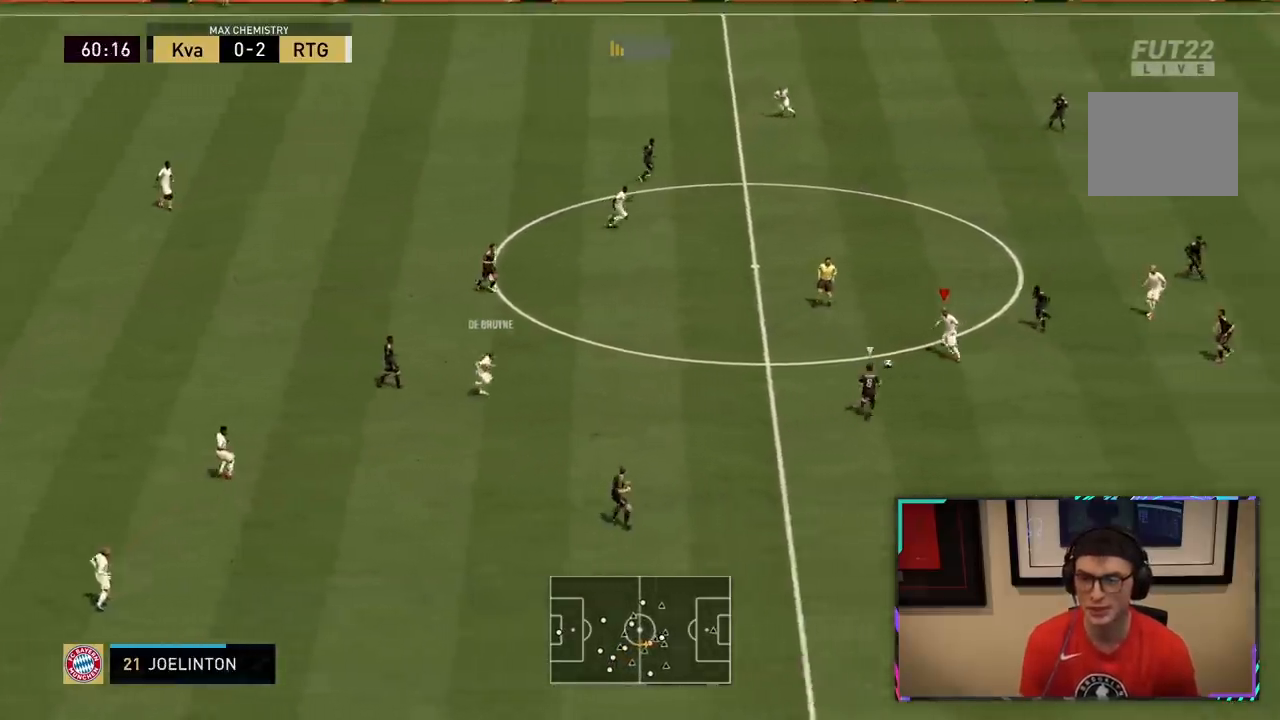
{"dt_ms": 500, "buttons": [], "left_stick": "down-right", "right_stick": "center", "events": [[17, "R2", "up"], [200, "TRIANGLE", "down"], [433, "TRIANGLE", "up"]]}
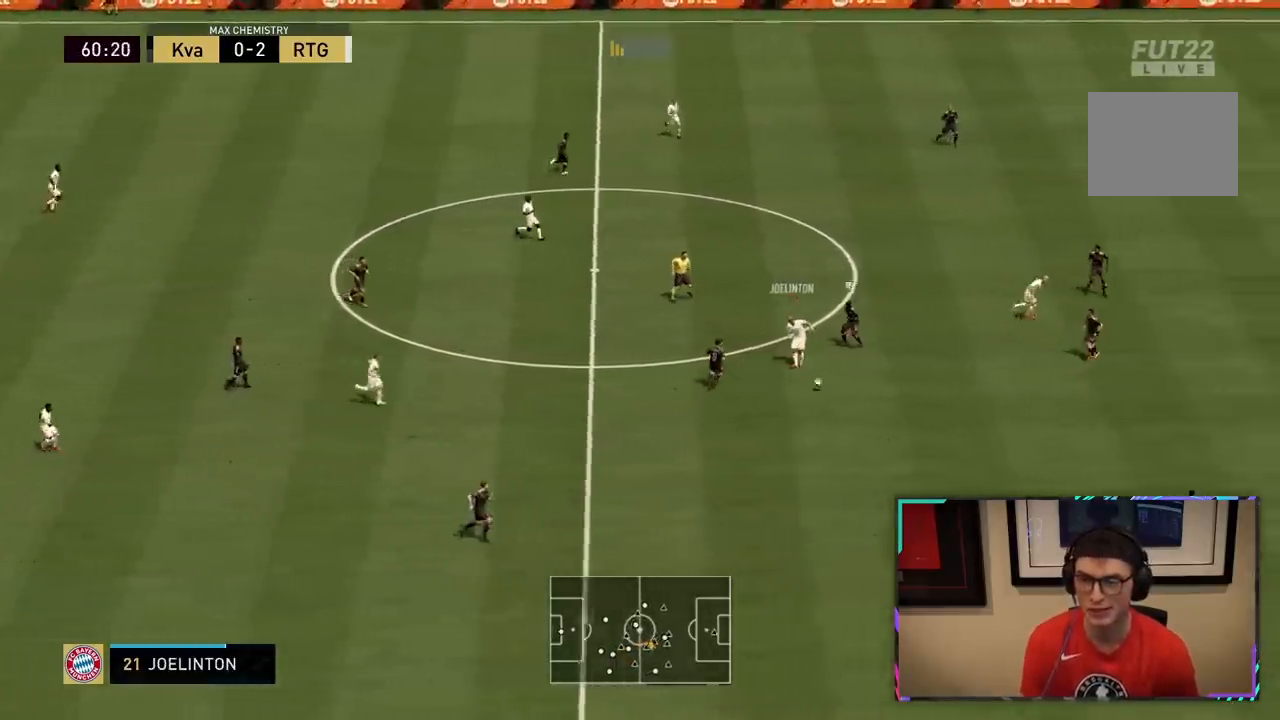
{"dt_ms": 500, "buttons": ["R2"], "left_stick": "up", "right_stick": "center", "events": [[317, "R2", "down"], [467, "left_stick", "up"]]}
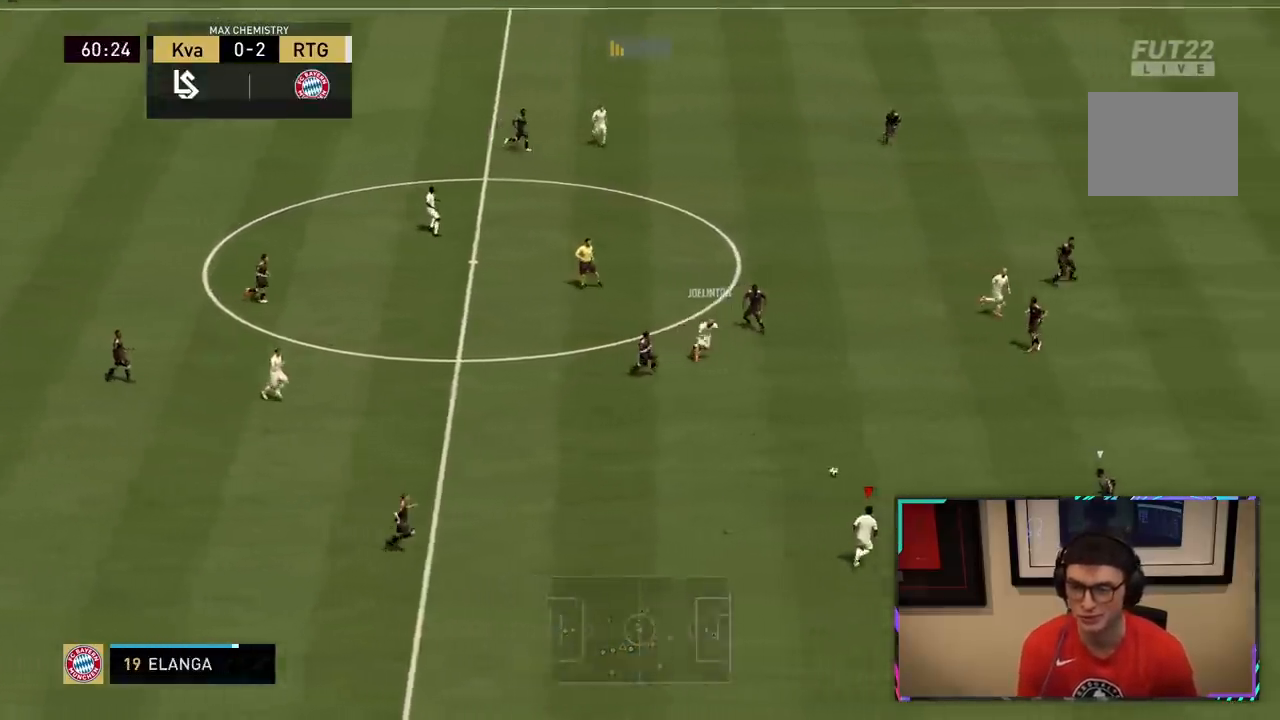
{"dt_ms": 500, "buttons": ["L1"], "left_stick": "up", "right_stick": "center", "events": [[233, "R2", "up"], [433, "L1", "down"]]}
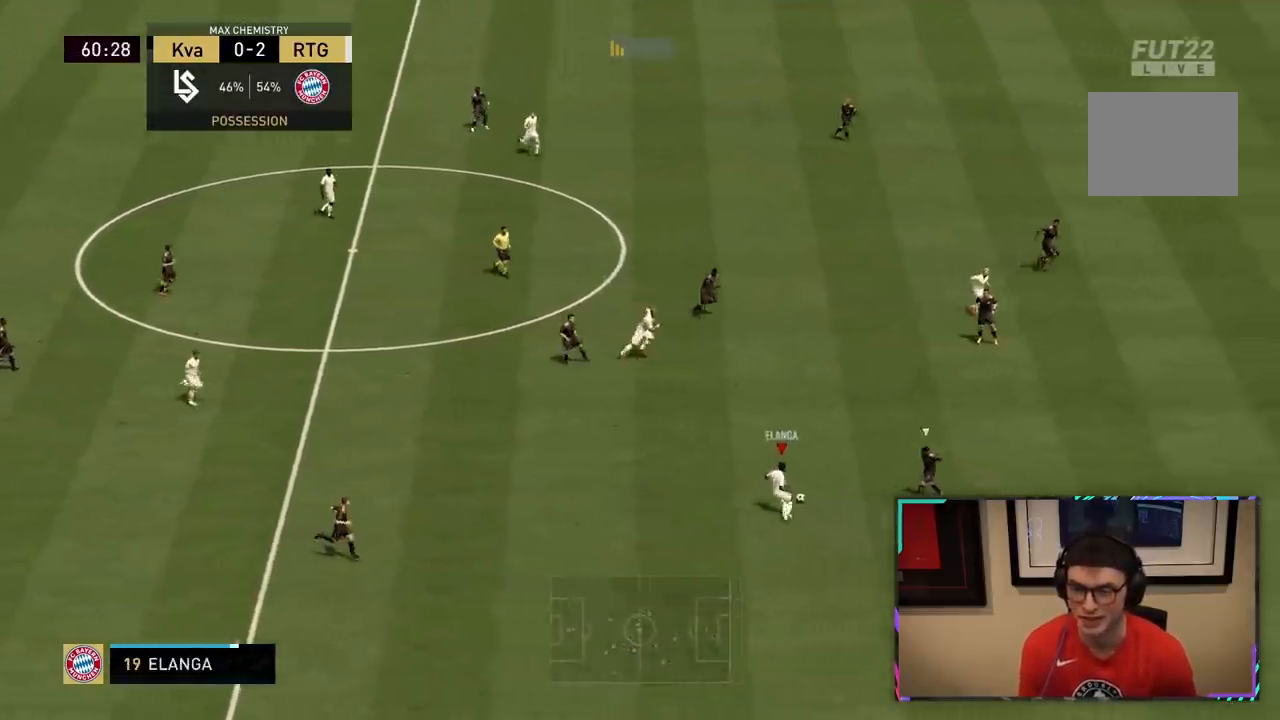
{"dt_ms": 500, "buttons": [], "left_stick": "up", "right_stick": "center", "events": [[133, "L1", "up"], [217, "left_stick", "up-left"], [367, "CROSS", "down"], [433, "CROSS", "up"], [500, "left_stick", "up"]]}